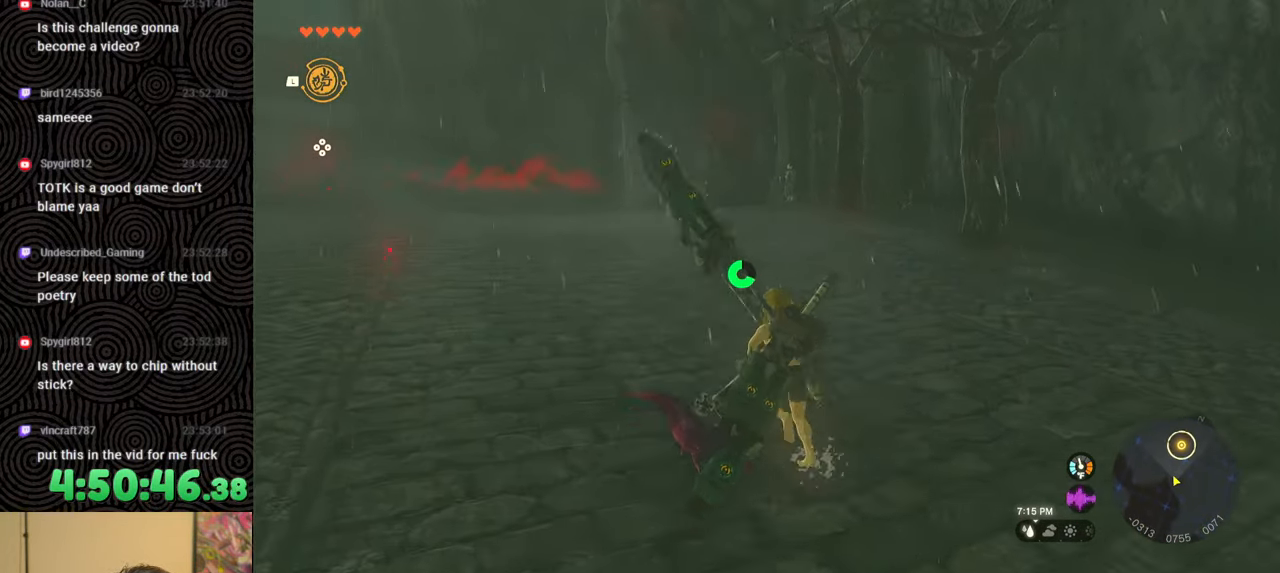
Gameplay with a controller (Nintendo layout); each line is a JSON object with the inputs held at the frame after it. "events" lists button and stick changes between this image and that frame as [ms after this image, input, new state], when the widget could be followed in between. Not read: L3 R3.
{"buttons": ["B"], "left_stick": "up", "right_stick": "down-right", "events": [[333, "B", "down"], [350, "right_stick", "down-right"]]}
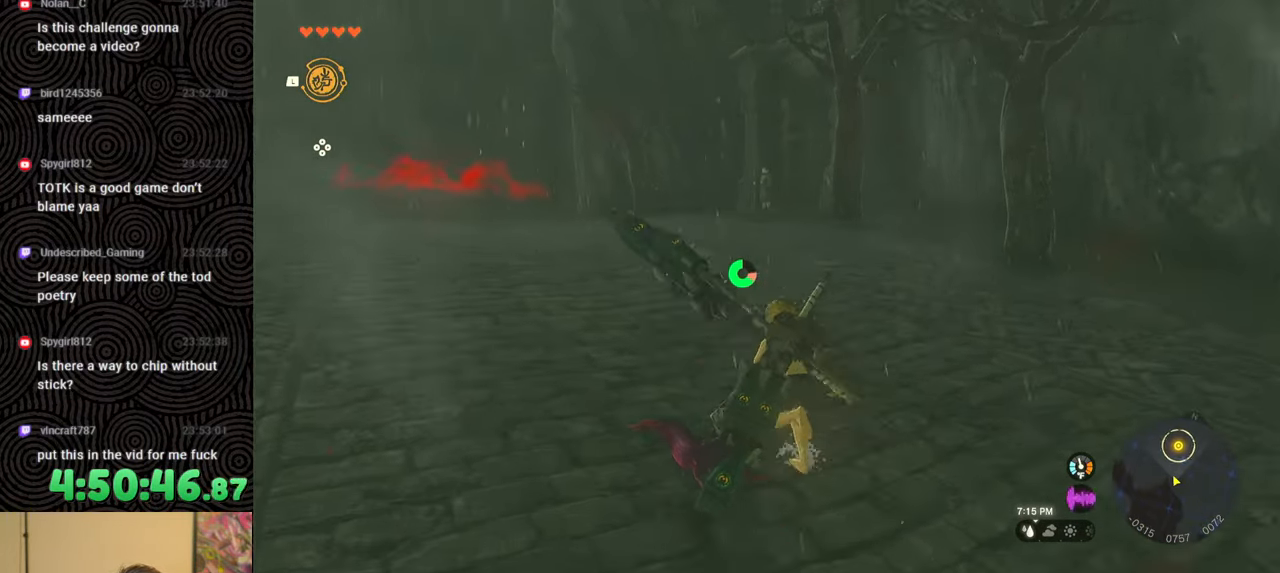
{"buttons": ["B"], "left_stick": "up", "right_stick": "down-right", "events": []}
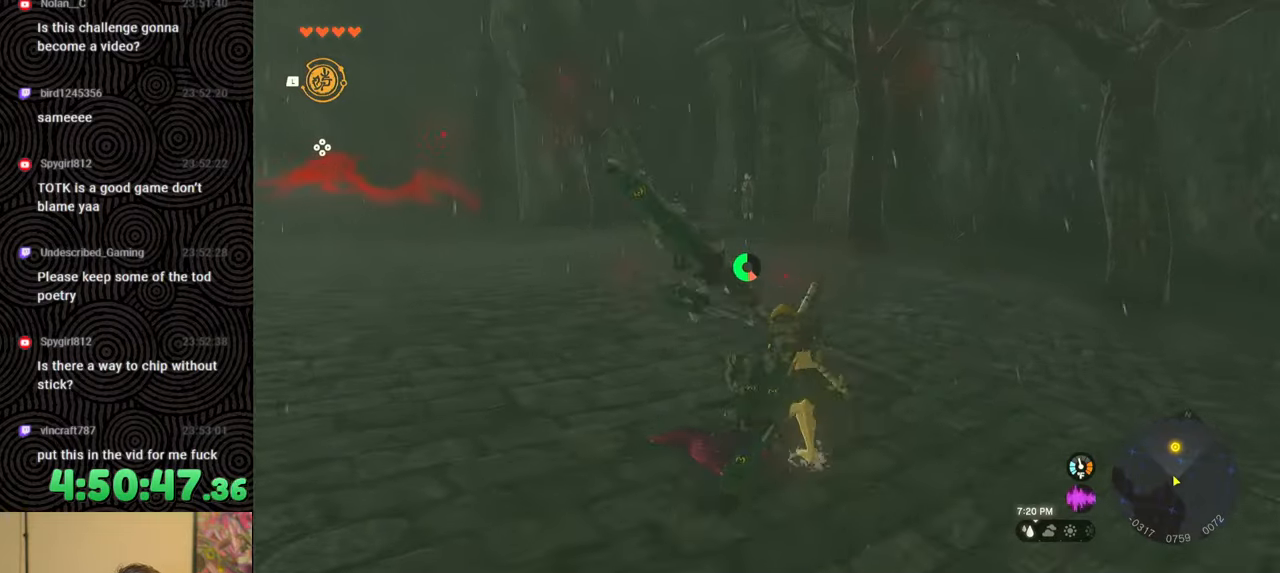
{"buttons": [], "left_stick": "up", "right_stick": "center", "events": [[500, "B", "up"], [500, "right_stick", "center"]]}
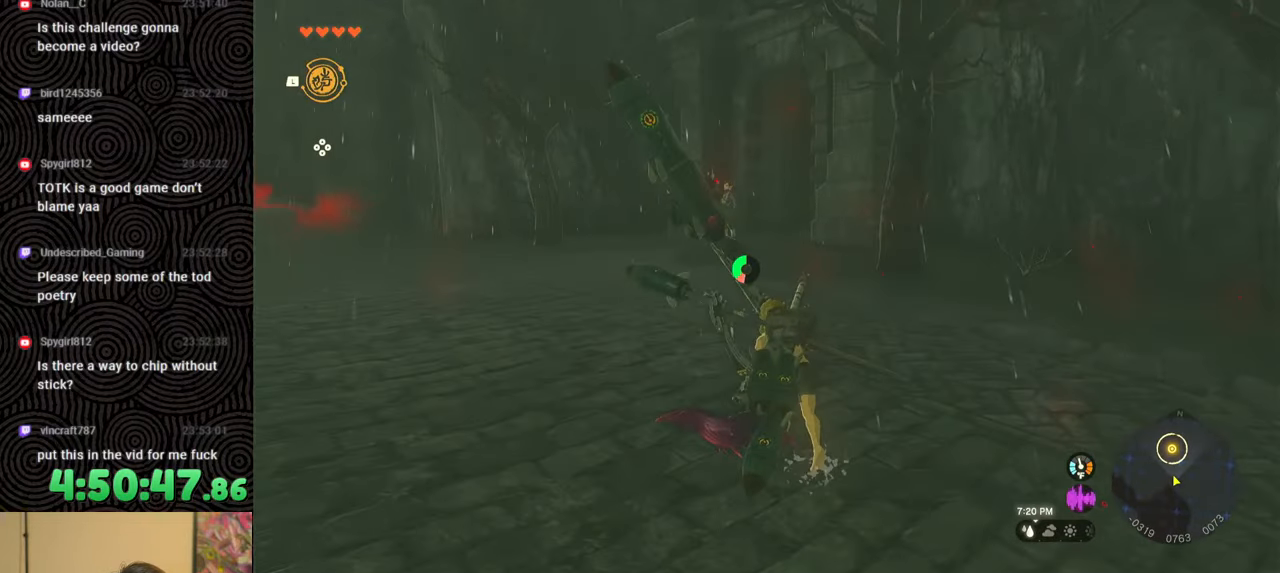
{"buttons": [], "left_stick": "up", "right_stick": "right", "events": [[450, "right_stick", "right"]]}
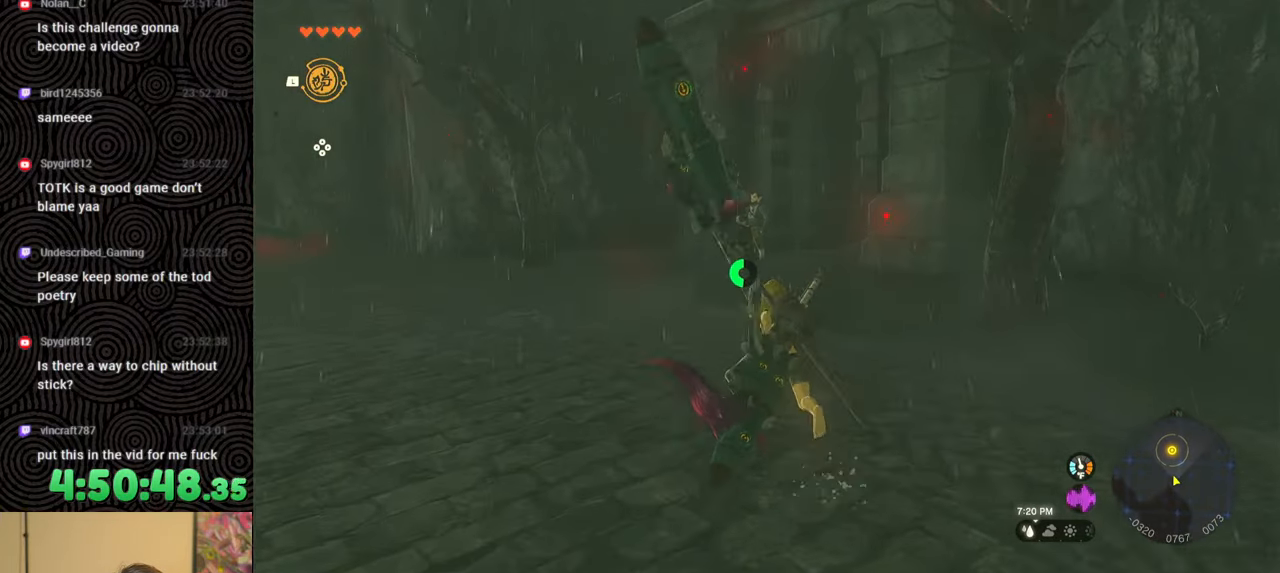
{"buttons": [], "left_stick": "up", "right_stick": "down-right", "events": [[283, "right_stick", "down-right"]]}
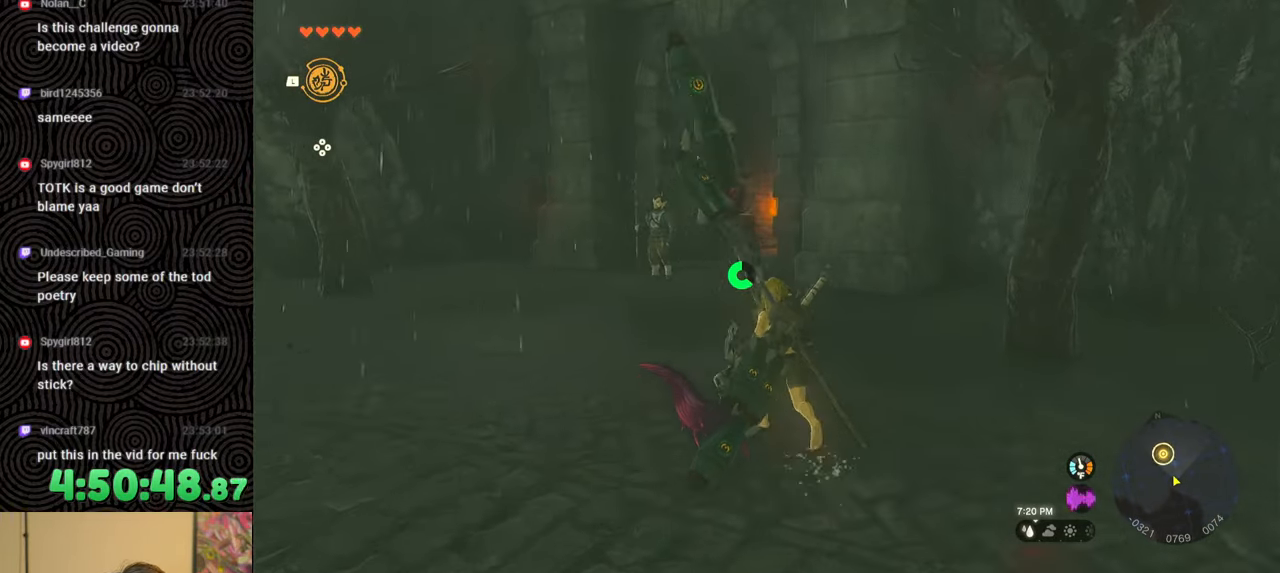
{"buttons": [], "left_stick": "up", "right_stick": "down-right", "events": []}
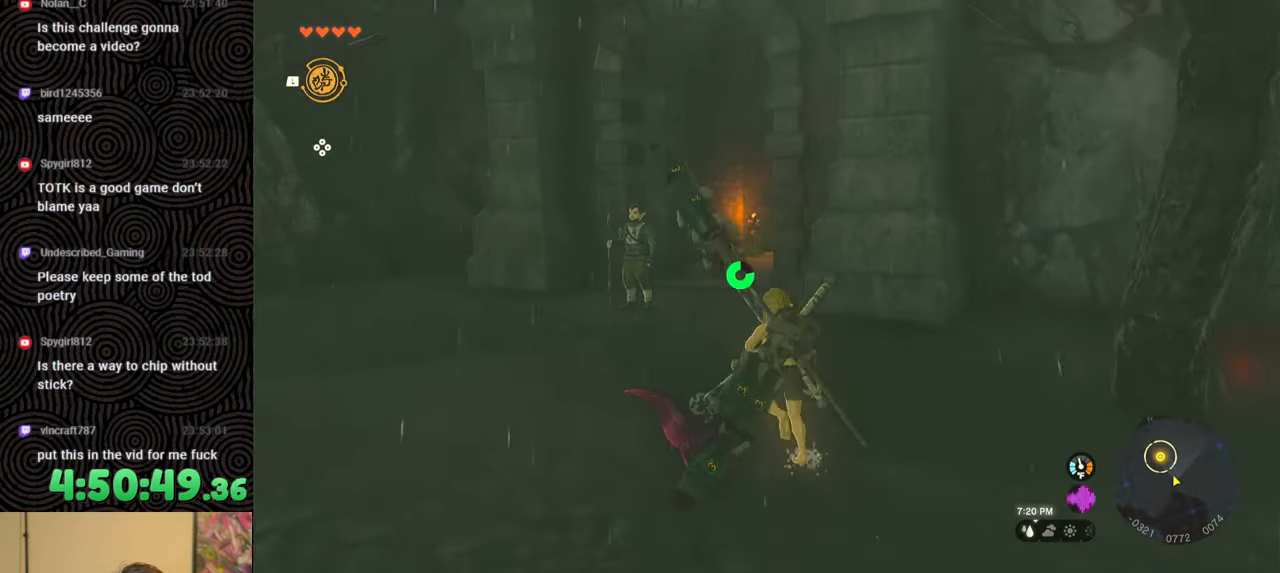
{"buttons": ["B"], "left_stick": "up", "right_stick": "down-right", "events": [[317, "B", "down"]]}
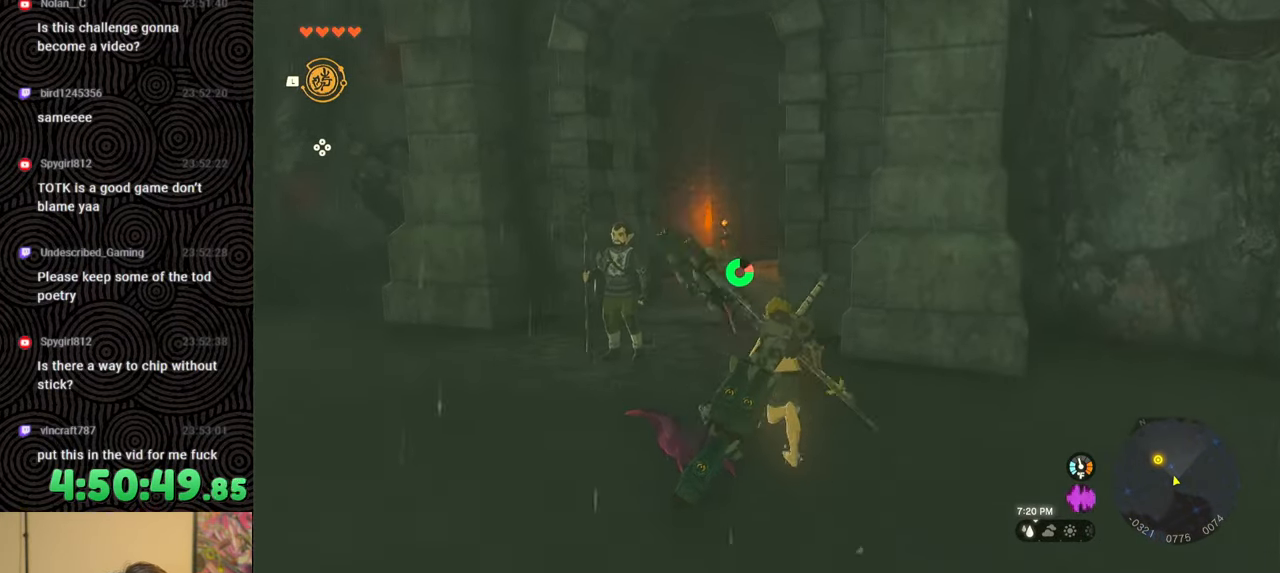
{"buttons": ["B"], "left_stick": "up", "right_stick": "down-right", "events": []}
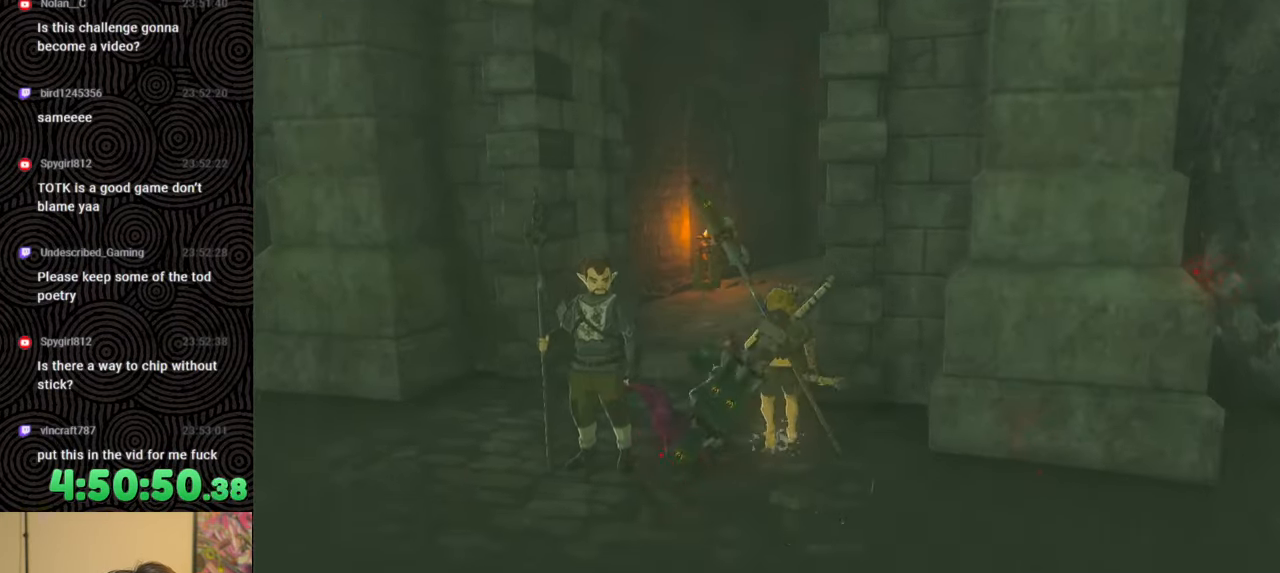
{"buttons": [], "left_stick": "up", "right_stick": "center", "events": [[433, "B", "up"], [467, "right_stick", "center"]]}
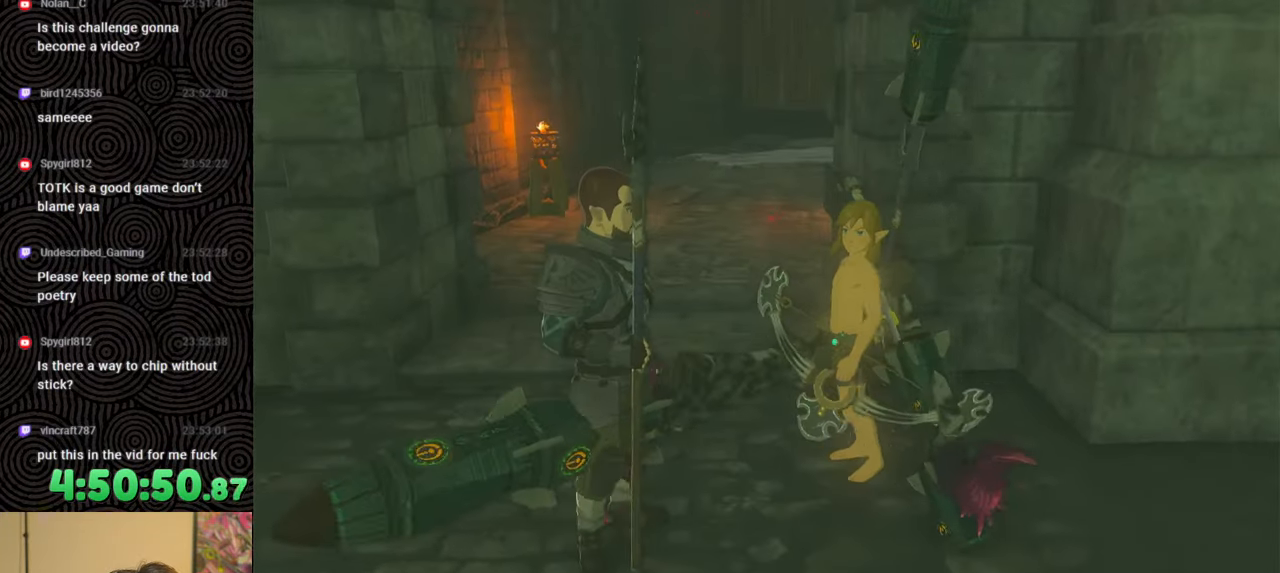
{"buttons": ["B"], "left_stick": "center", "right_stick": "center", "events": [[67, "left_stick", "center"], [150, "B", "down"], [383, "B", "up"], [483, "B", "down"]]}
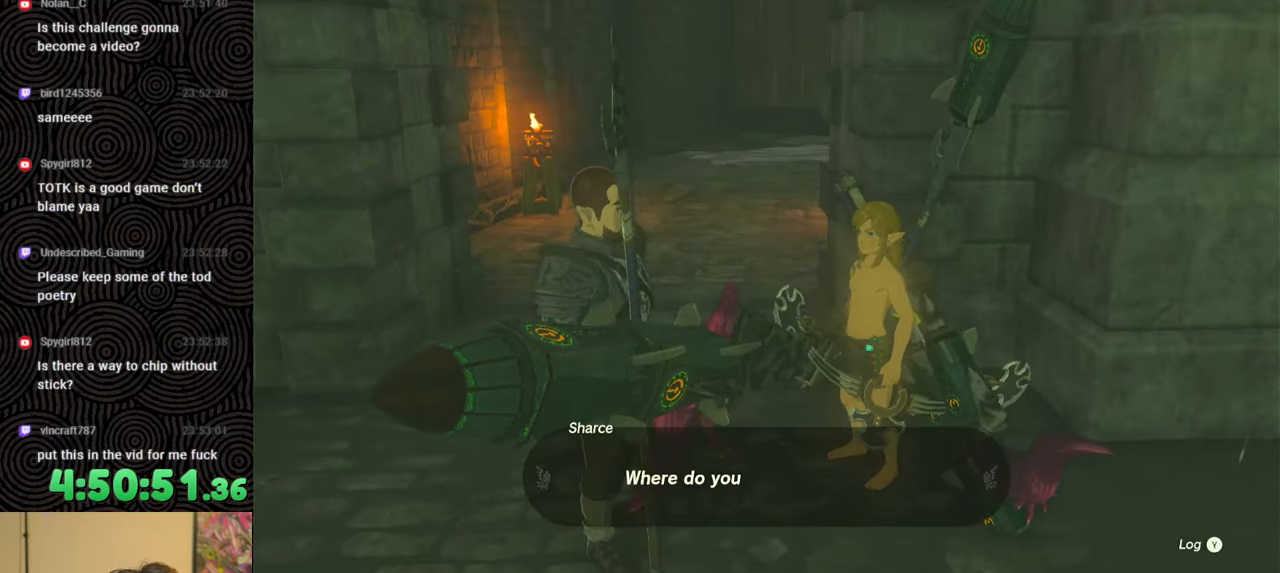
{"buttons": ["B"], "left_stick": "center", "right_stick": "center", "events": [[83, "B", "up"], [100, "B", "down"], [250, "B", "up"], [283, "B", "down"], [417, "B", "up"], [450, "B", "down"]]}
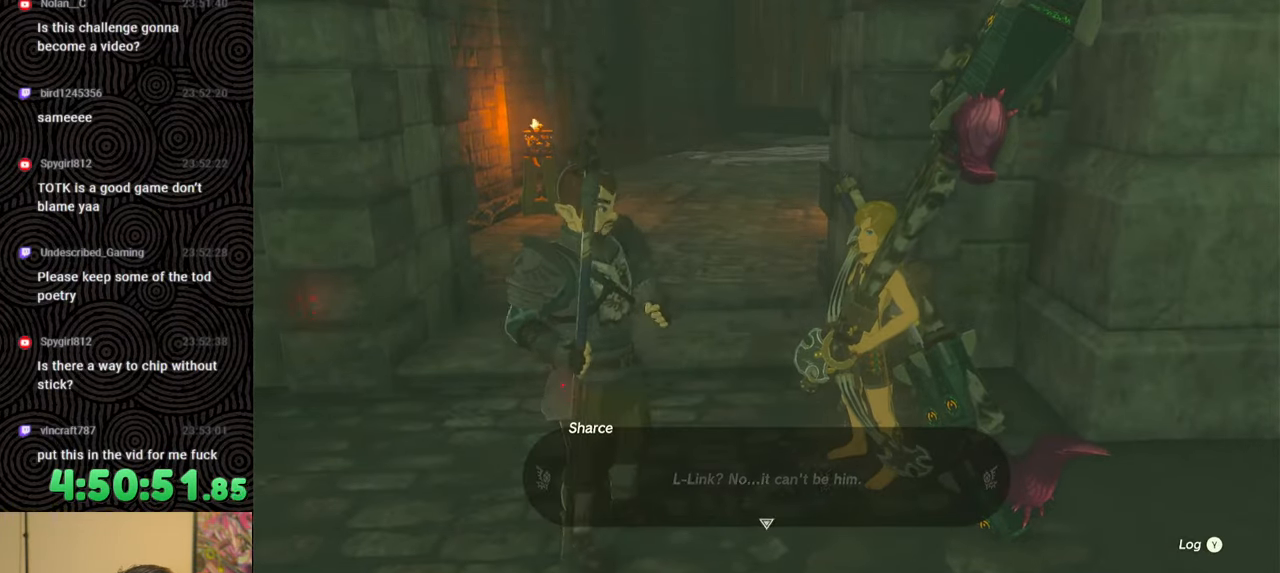
{"buttons": ["B"], "left_stick": "center", "right_stick": "center", "events": [[50, "B", "up"], [117, "B", "down"], [217, "B", "up"], [283, "B", "down"], [383, "B", "up"], [450, "B", "down"]]}
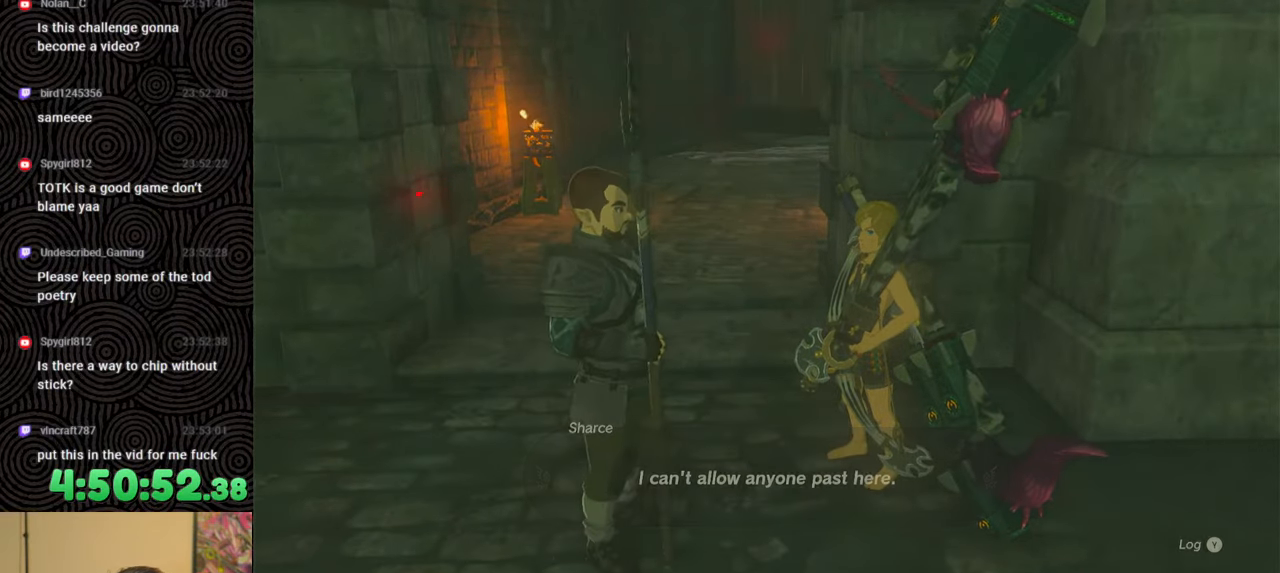
{"buttons": ["B"], "left_stick": "center", "right_stick": "center", "events": [[50, "B", "up"], [83, "B", "down"], [217, "B", "up"], [267, "B", "down"], [383, "B", "up"], [433, "B", "down"]]}
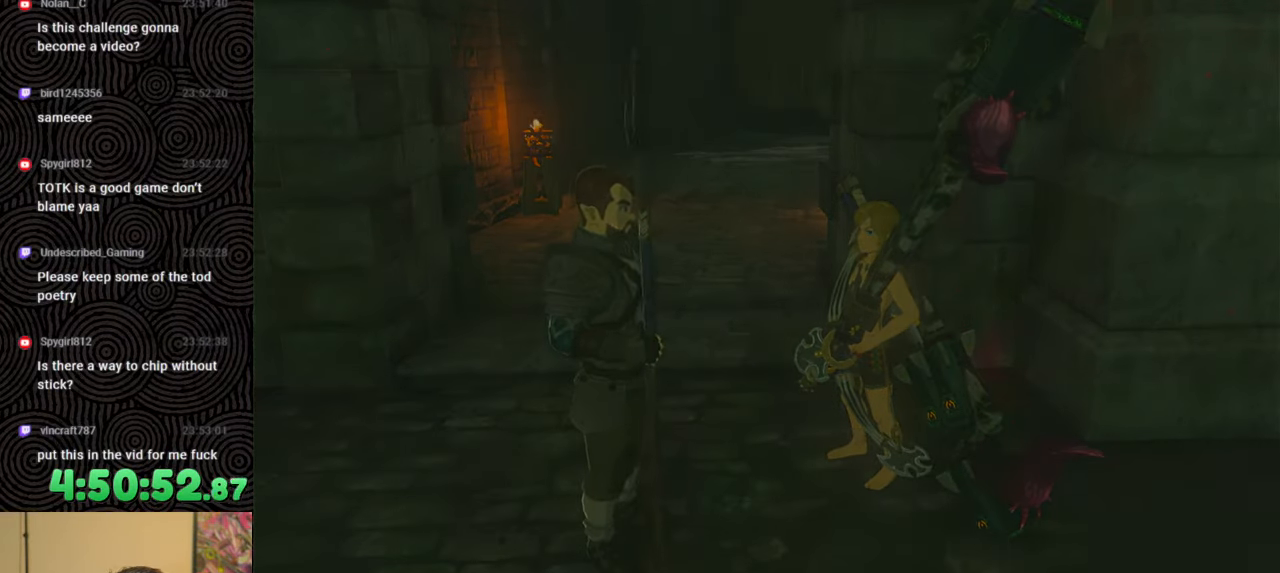
{"buttons": [], "left_stick": "center", "right_stick": "center", "events": [[67, "B", "up"], [133, "B", "down"], [267, "B", "up"], [333, "B", "down"], [450, "B", "up"]]}
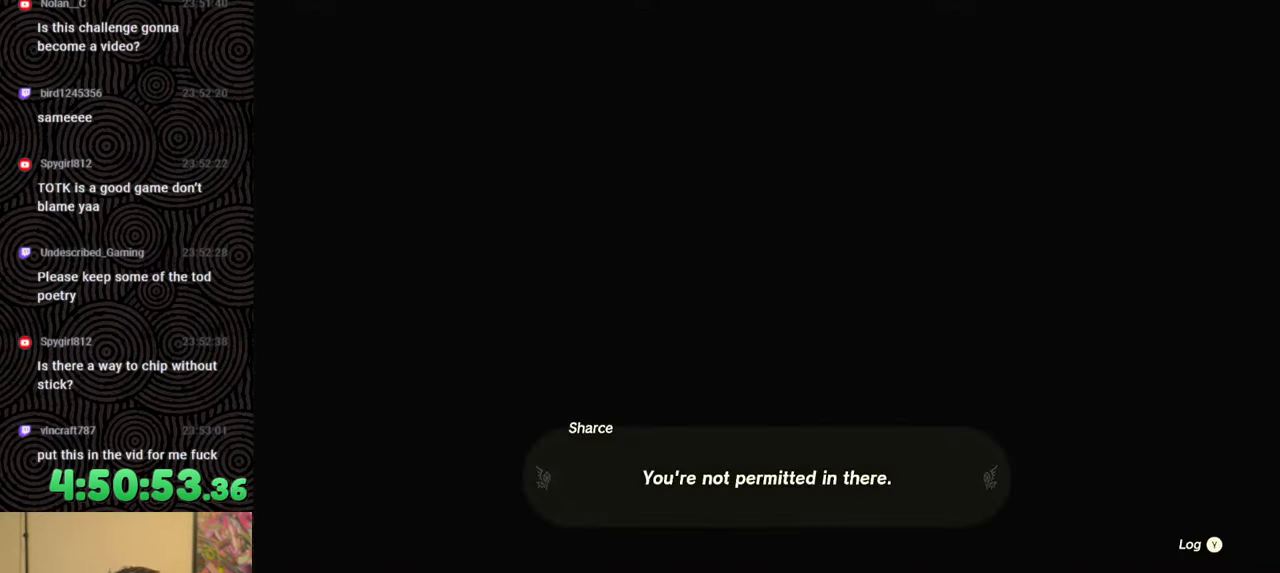
{"buttons": ["B"], "left_stick": "up-left", "right_stick": "center", "events": [[33, "B", "down"], [150, "B", "up"], [150, "left_stick", "up-left"], [250, "B", "down"], [350, "B", "up"], [417, "B", "down"]]}
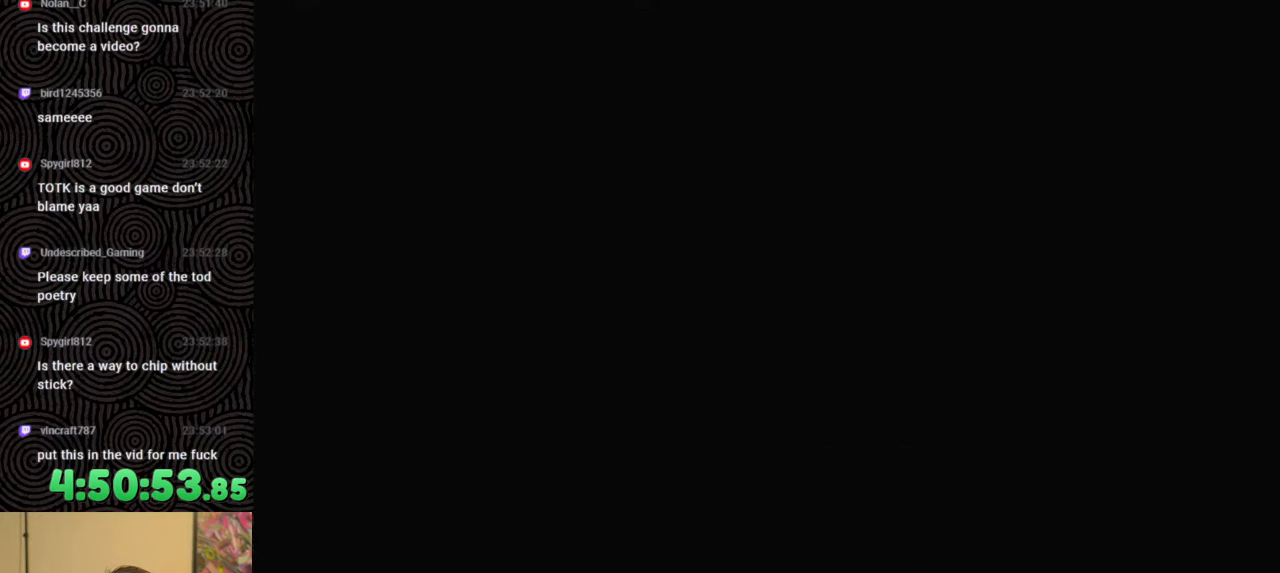
{"buttons": [], "left_stick": "up-left", "right_stick": "center", "events": [[33, "B", "up"], [100, "B", "down"], [233, "B", "up"], [283, "B", "down"], [400, "B", "up"]]}
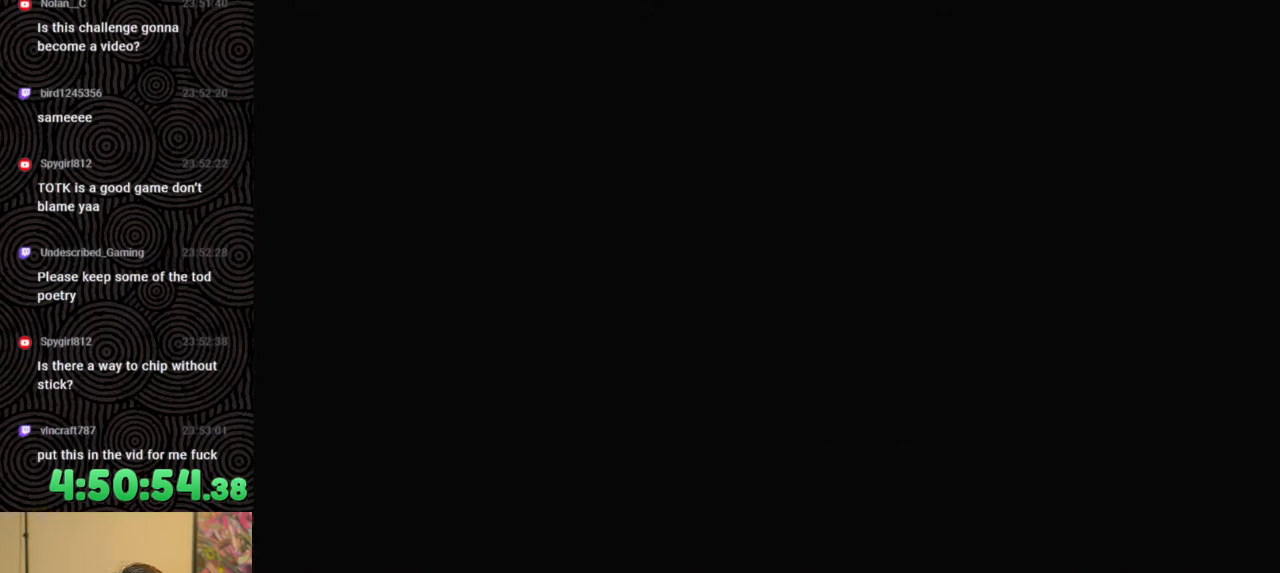
{"buttons": ["B"], "left_stick": "up", "right_stick": "center", "events": [[33, "B", "down"], [150, "left_stick", "center"], [167, "B", "up"], [283, "B", "down"], [367, "left_stick", "up"], [383, "B", "up"], [500, "B", "down"]]}
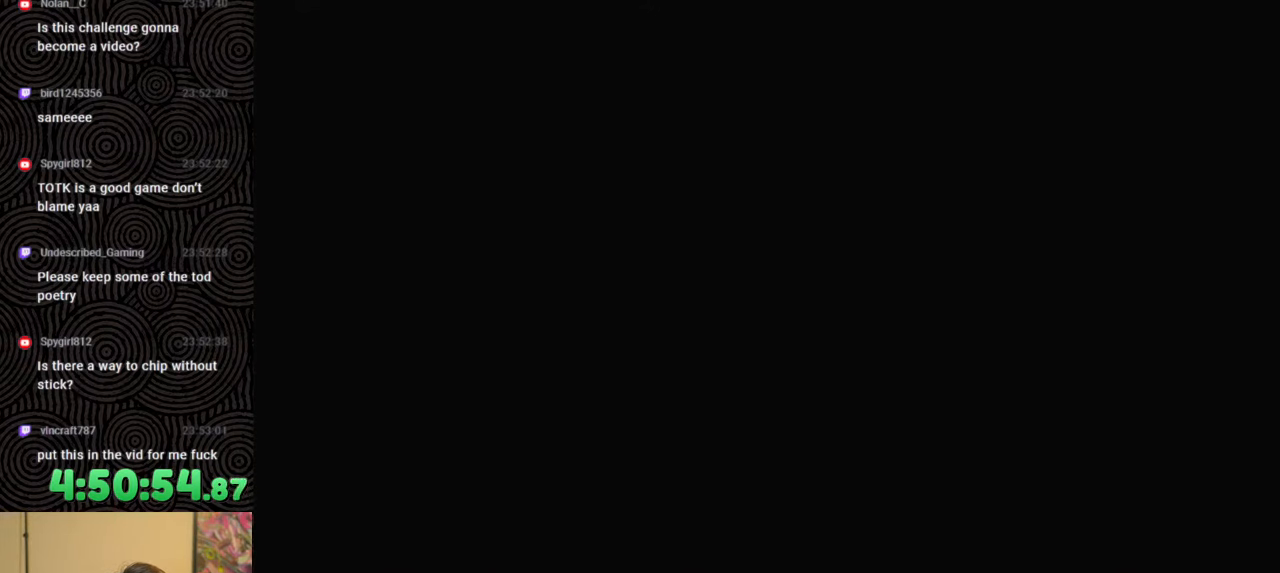
{"buttons": ["B"], "left_stick": "up", "right_stick": "center", "events": [[117, "B", "up"], [417, "B", "down"]]}
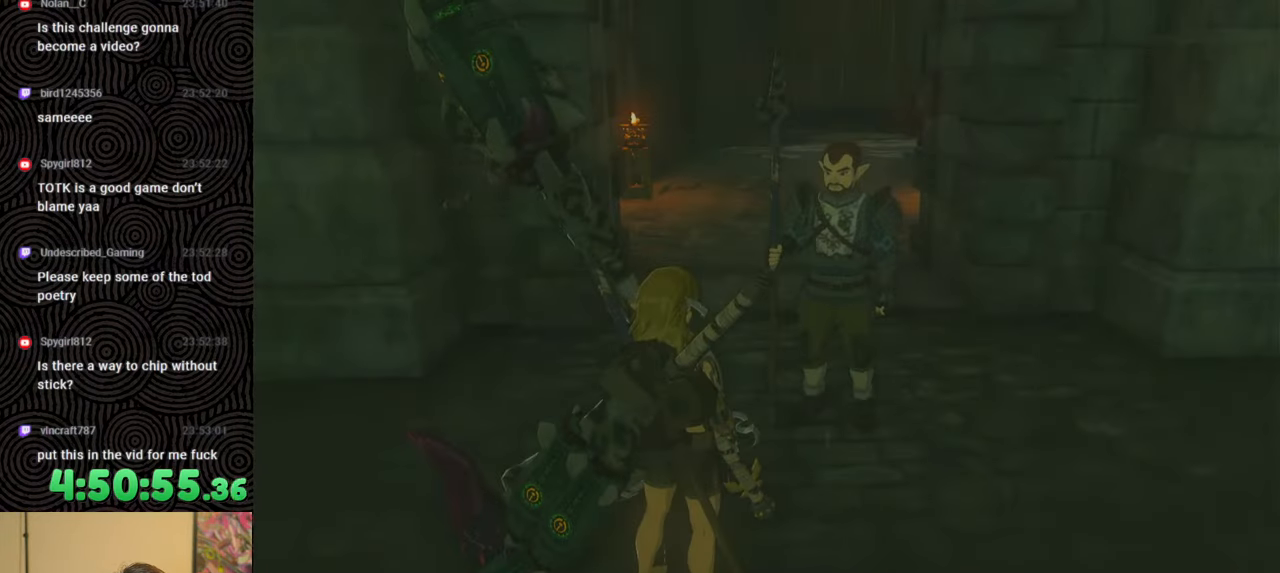
{"buttons": [], "left_stick": "up", "right_stick": "center", "events": [[33, "B", "up"], [117, "B", "down"], [233, "B", "up"], [300, "B", "down"], [433, "B", "up"]]}
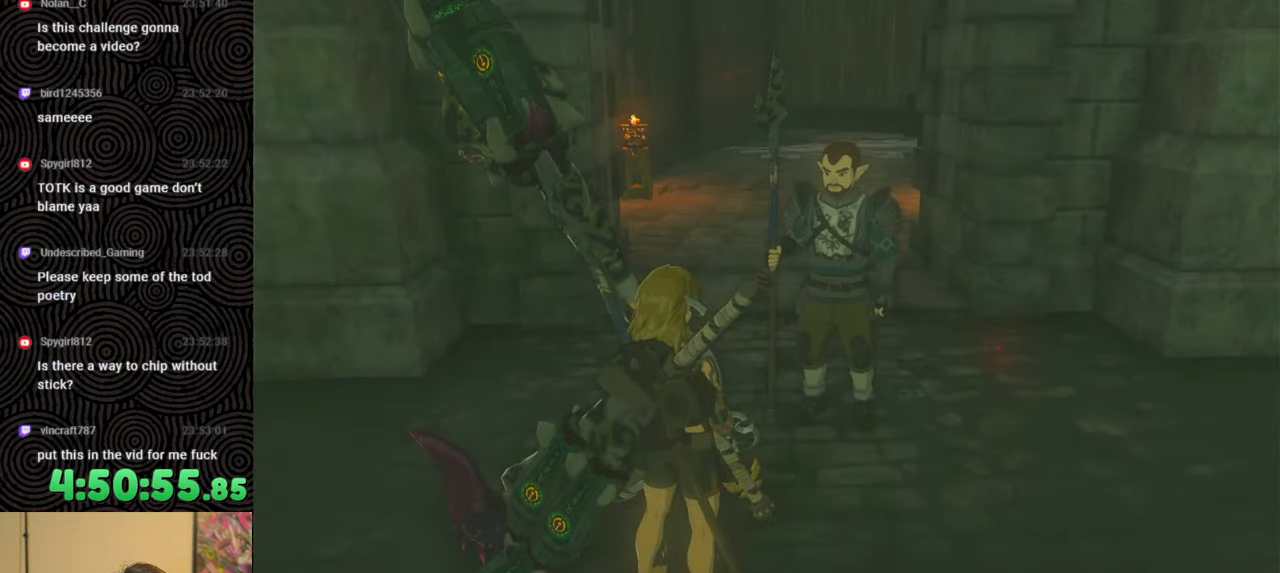
{"buttons": ["B"], "left_stick": "up", "right_stick": "center", "events": [[17, "B", "down"], [133, "B", "up"], [217, "B", "down"], [333, "B", "up"], [417, "B", "down"]]}
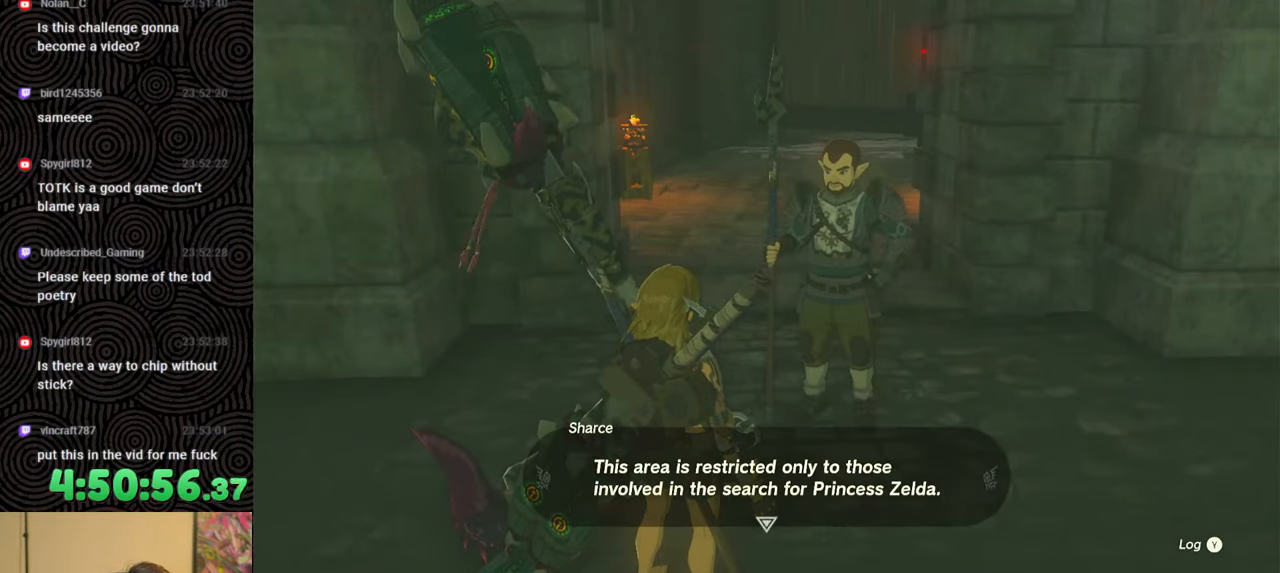
{"buttons": ["B"], "left_stick": "up", "right_stick": "center", "events": [[33, "B", "up"], [67, "B", "down"], [183, "B", "up"], [250, "B", "down"], [367, "B", "up"], [417, "B", "down"]]}
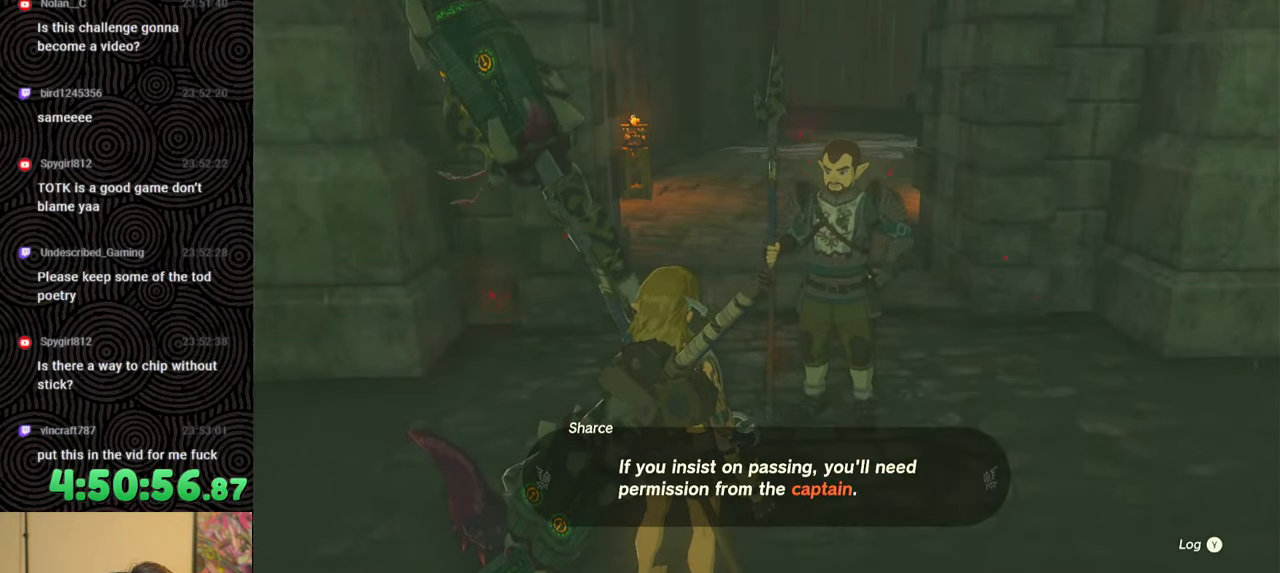
{"buttons": ["B"], "left_stick": "up", "right_stick": "center", "events": [[50, "B", "up"], [133, "B", "down"], [250, "B", "up"], [283, "B", "down"], [450, "B", "up"], [467, "B", "down"]]}
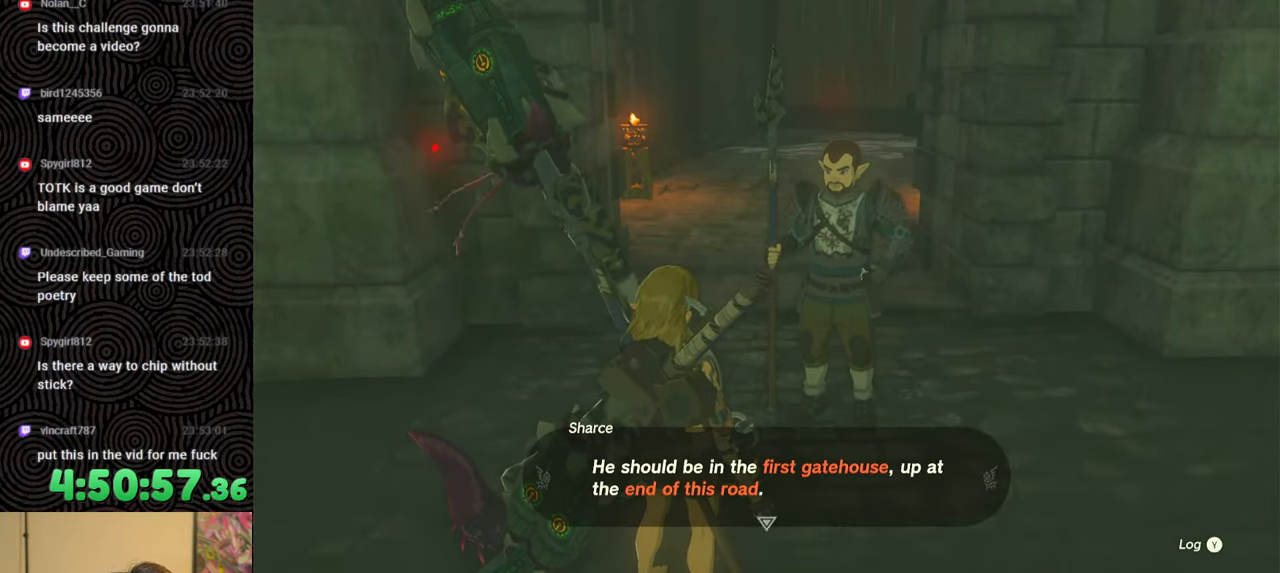
{"buttons": [], "left_stick": "up", "right_stick": "center", "events": [[117, "B", "up"], [150, "B", "down"], [283, "B", "up"], [333, "B", "down"], [467, "B", "up"]]}
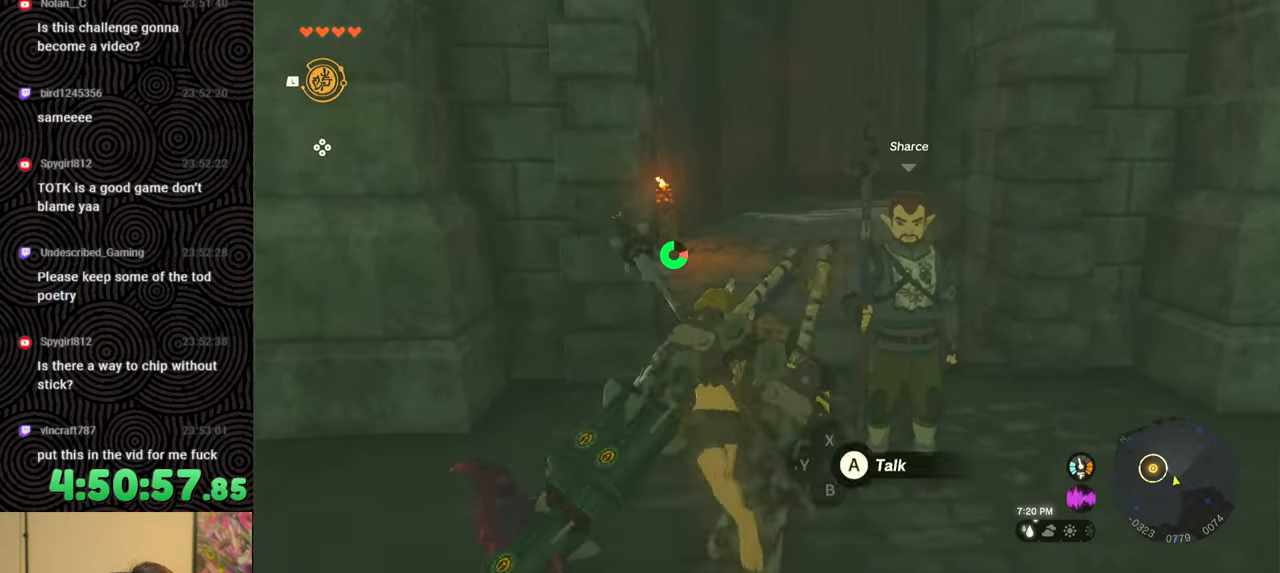
{"buttons": [], "left_stick": "up", "right_stick": "down", "events": [[500, "right_stick", "down"]]}
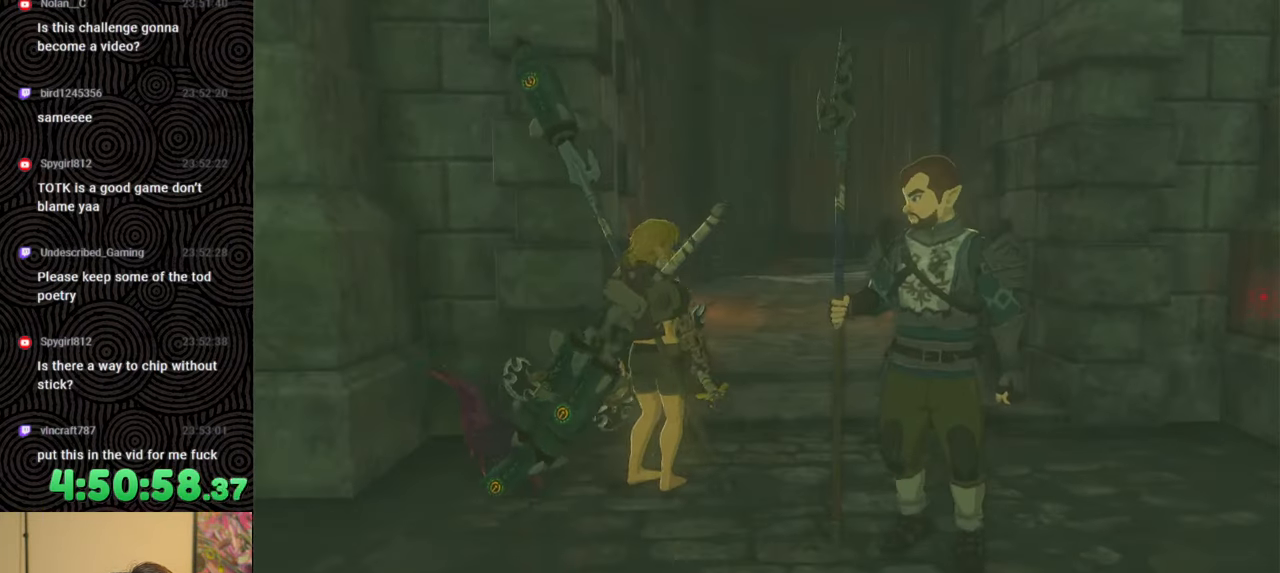
{"buttons": ["B"], "left_stick": "up", "right_stick": "center", "events": [[150, "right_stick", "center"], [300, "B", "down"], [400, "B", "up"], [483, "B", "down"]]}
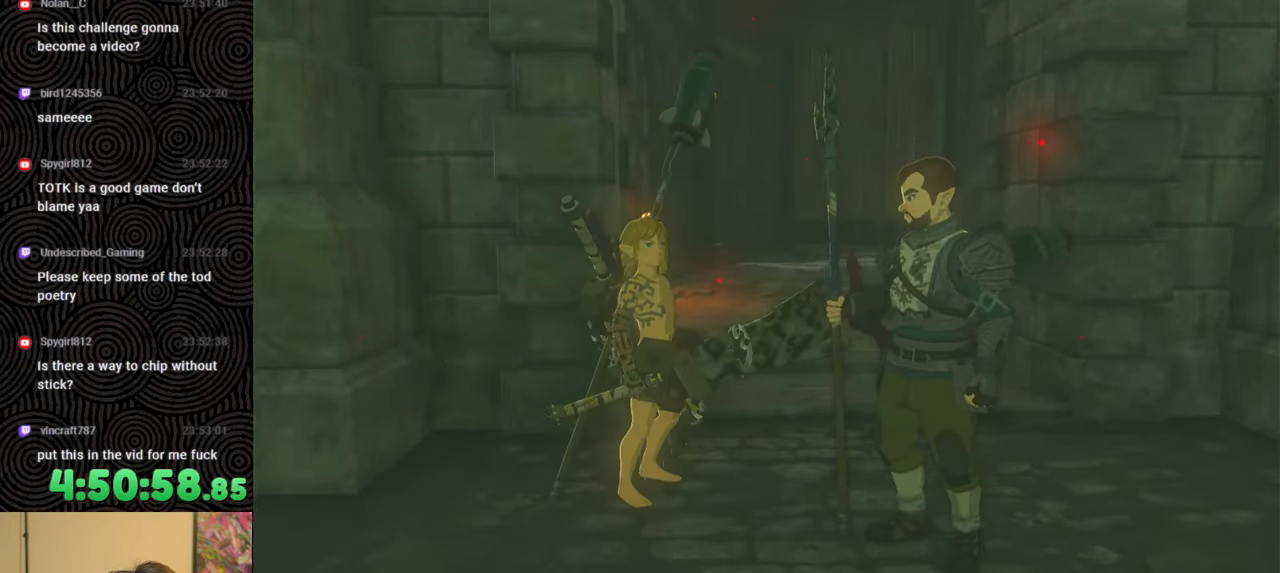
{"buttons": ["B"], "left_stick": "up", "right_stick": "center", "events": [[117, "B", "up"], [200, "B", "down"], [300, "B", "up"], [400, "B", "down"]]}
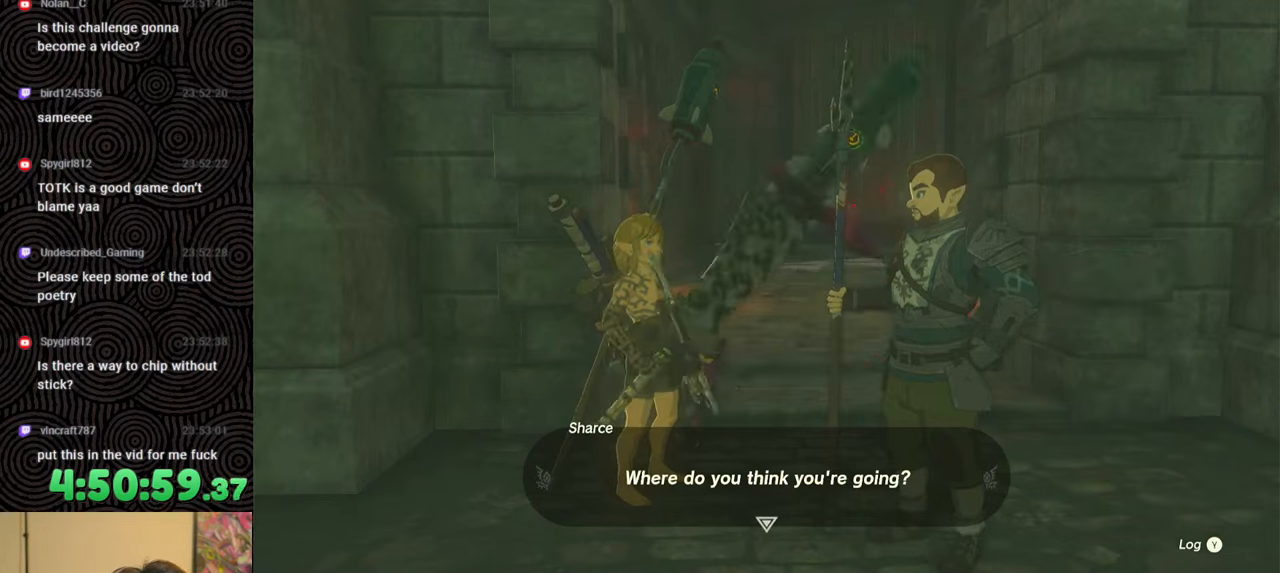
{"buttons": ["B"], "left_stick": "up", "right_stick": "center", "events": [[17, "B", "up"], [83, "B", "down"], [200, "B", "up"], [267, "B", "down"], [367, "B", "up"], [467, "B", "down"]]}
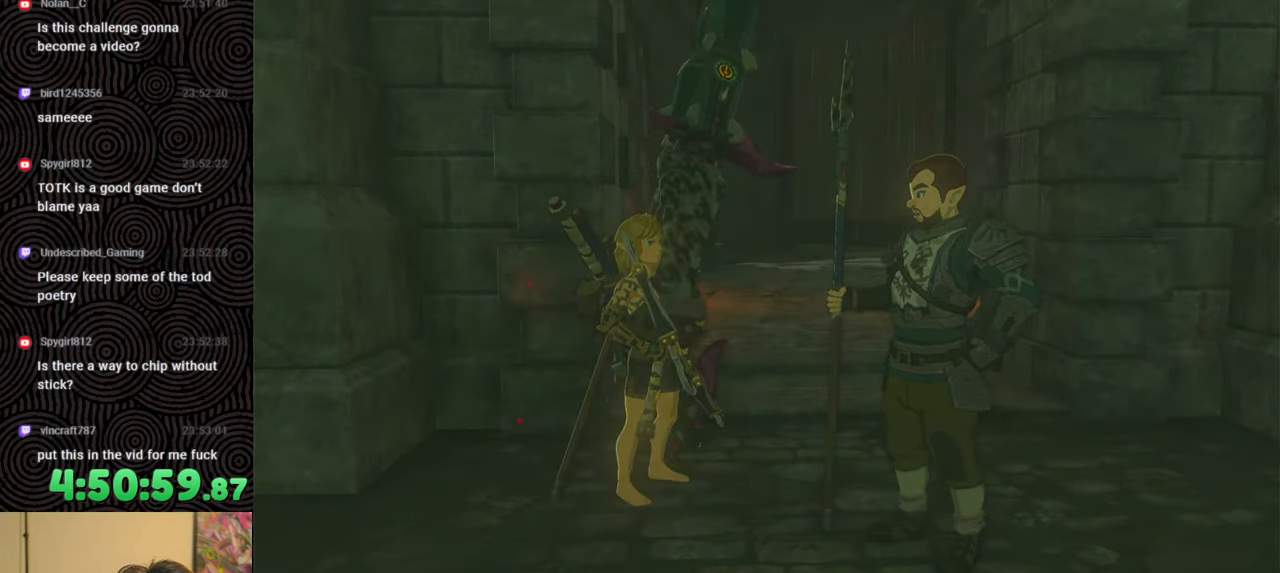
{"buttons": [], "left_stick": "center", "right_stick": "center", "events": [[67, "B", "up"], [367, "left_stick", "center"]]}
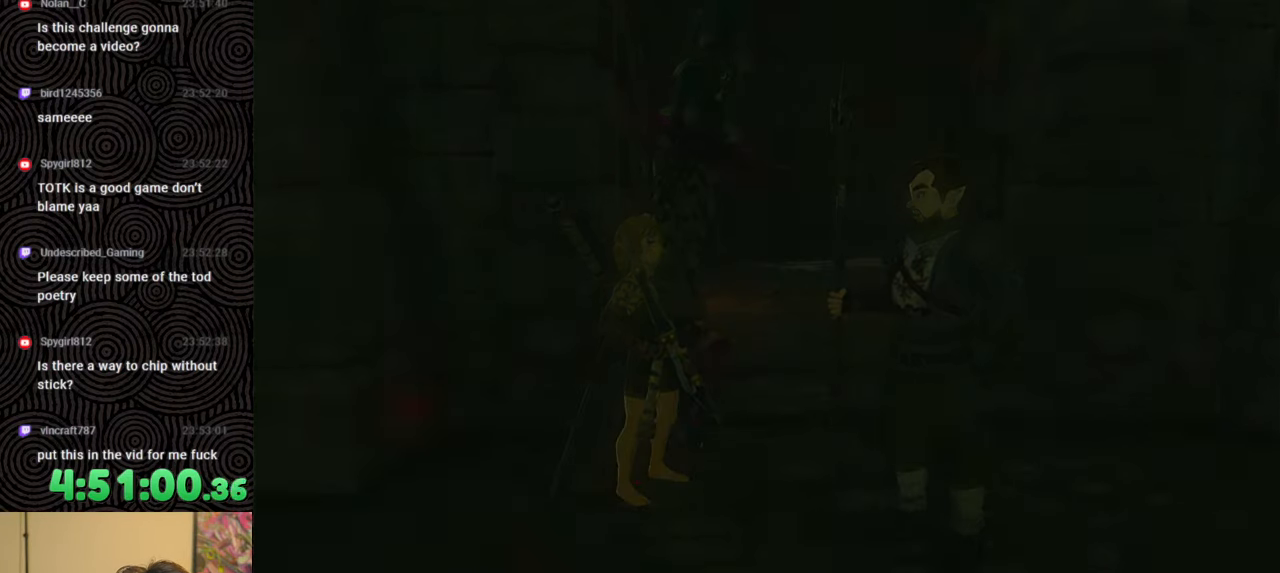
{"buttons": ["B"], "left_stick": "center", "right_stick": "center", "events": [[467, "B", "down"]]}
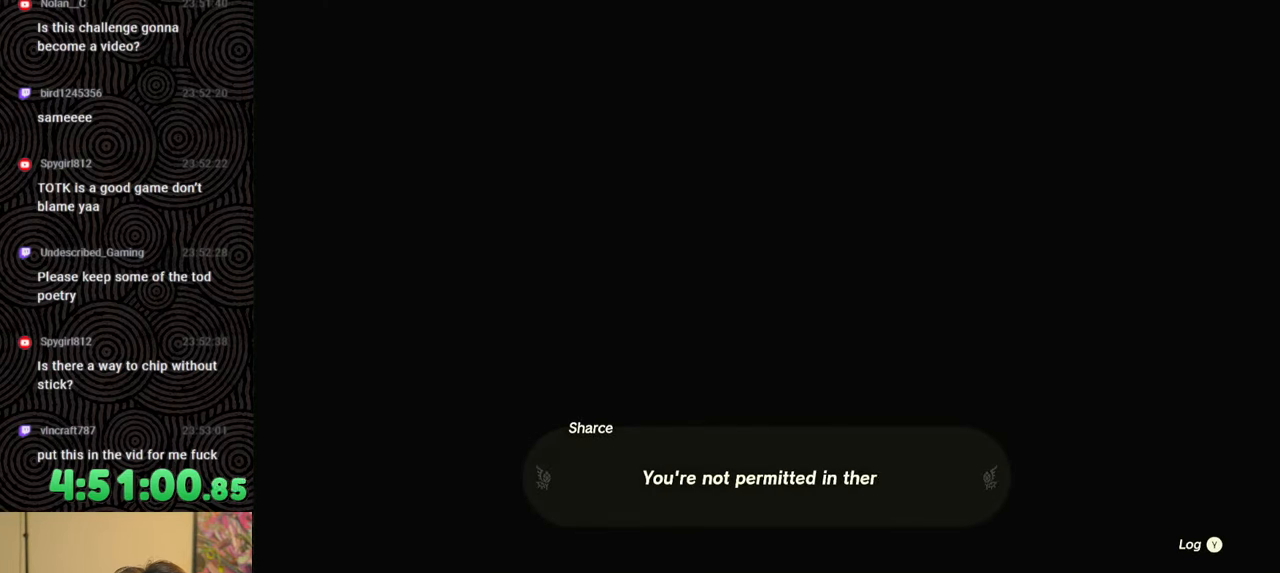
{"buttons": [], "left_stick": "center", "right_stick": "center", "events": [[83, "B", "up"], [150, "B", "down"], [267, "B", "up"], [367, "B", "down"], [450, "B", "up"]]}
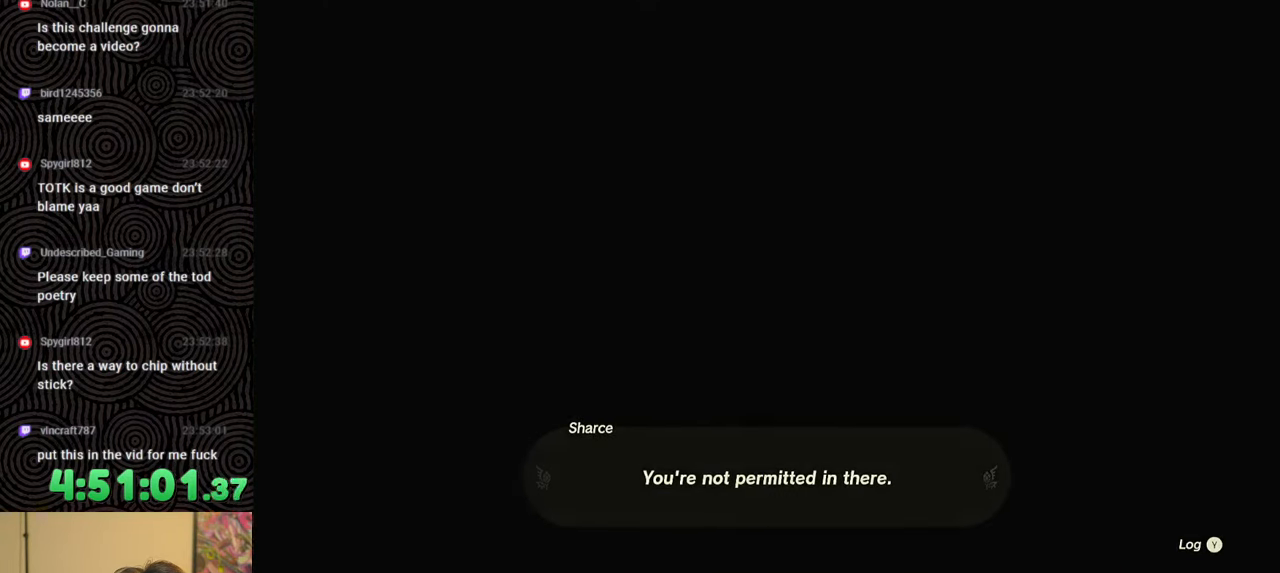
{"buttons": [], "left_stick": "center", "right_stick": "center", "events": [[367, "B", "down"], [483, "B", "up"]]}